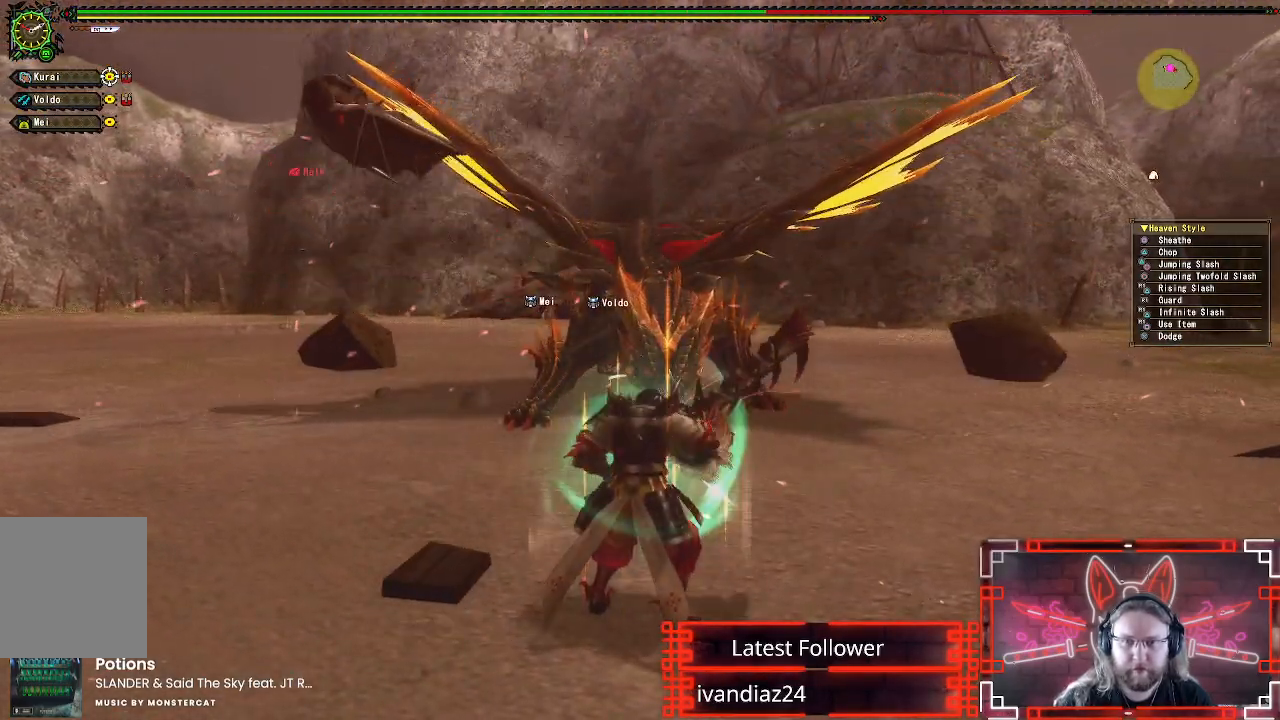
Gameplay with a controller (Xbox layout); each line is a JSON object with the inputs held at the frame after it. "events" lists button and stick changes between this image and that frame as [ms after this image, input, new state], when the widget could be followed in between. Not read: R3.
{"buttons": [], "left_stick": "center", "right_stick": "center", "events": []}
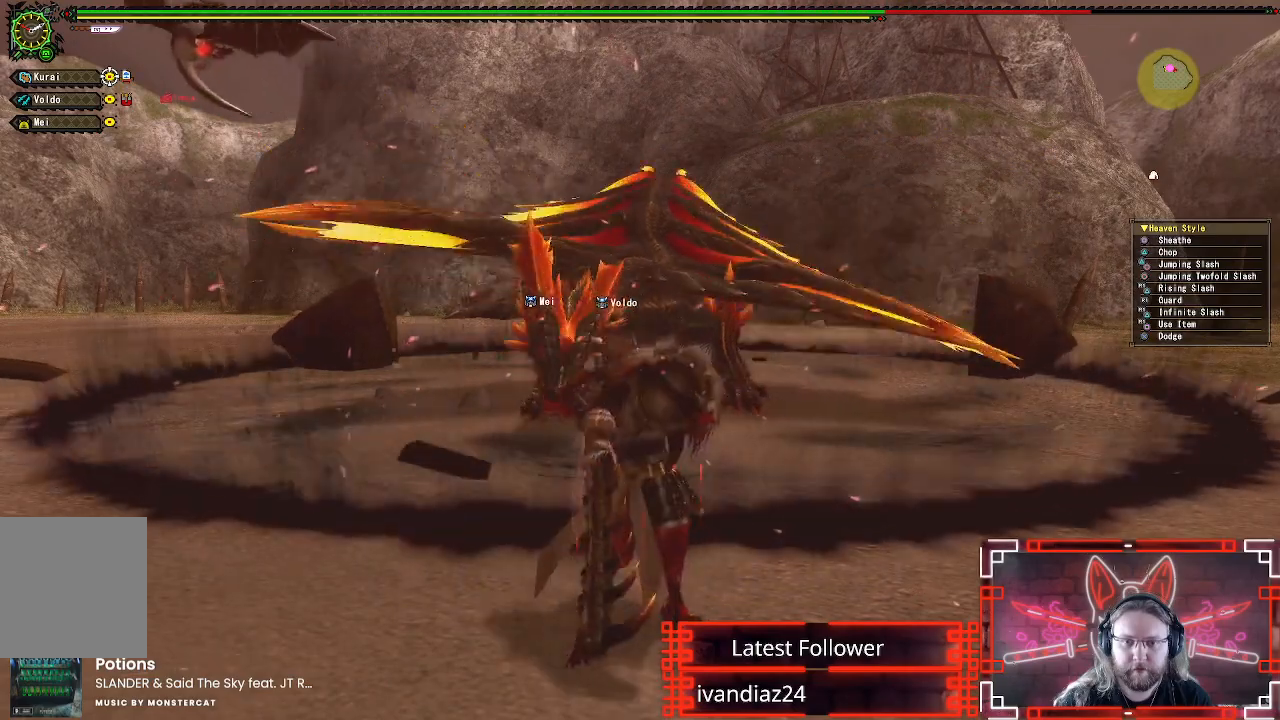
{"buttons": [], "left_stick": "center", "right_stick": "center", "events": []}
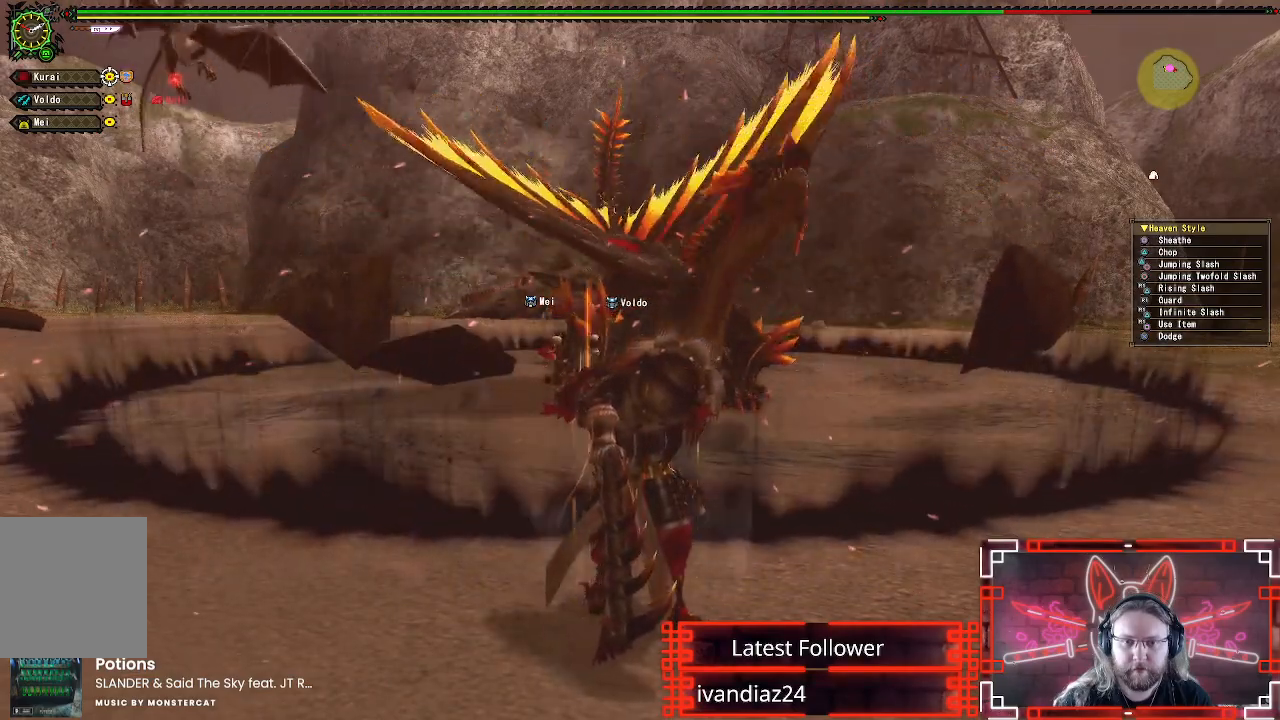
{"buttons": [], "left_stick": "up", "right_stick": "center", "events": [[333, "left_stick", "up"]]}
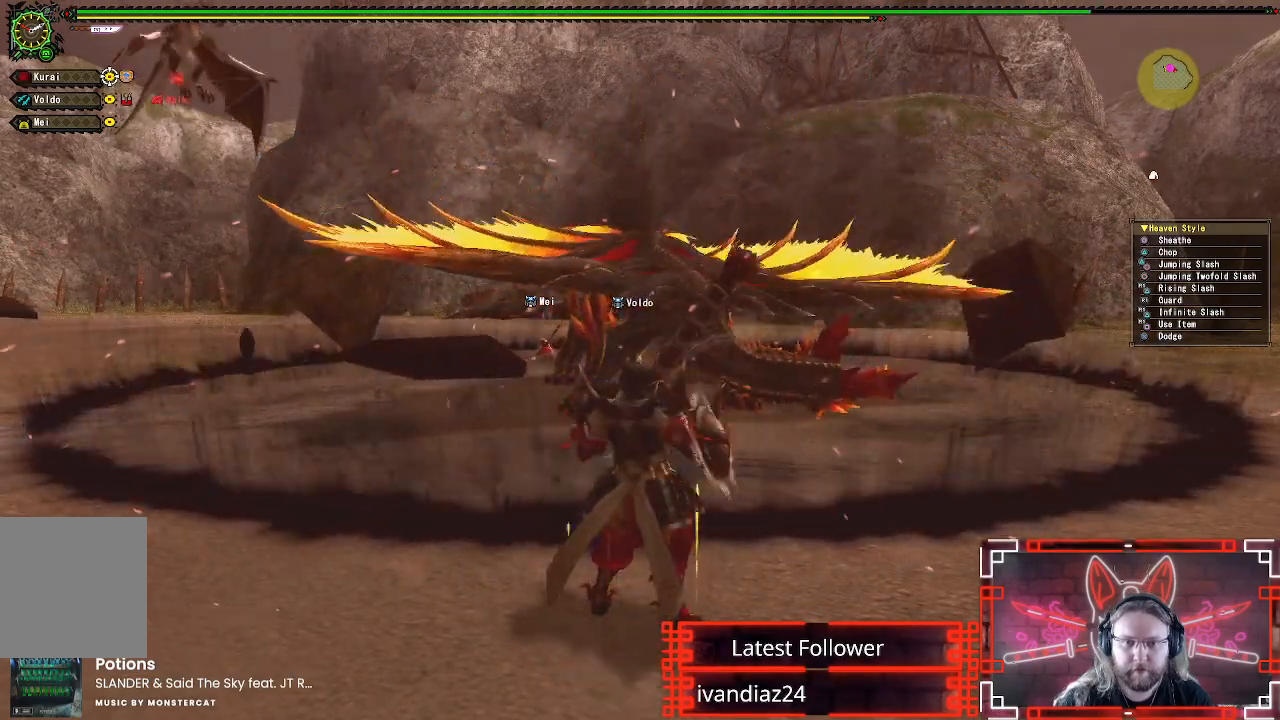
{"buttons": ["A"], "left_stick": "up", "right_stick": "center", "events": [[200, "A", "down"], [367, "A", "up"], [467, "A", "down"]]}
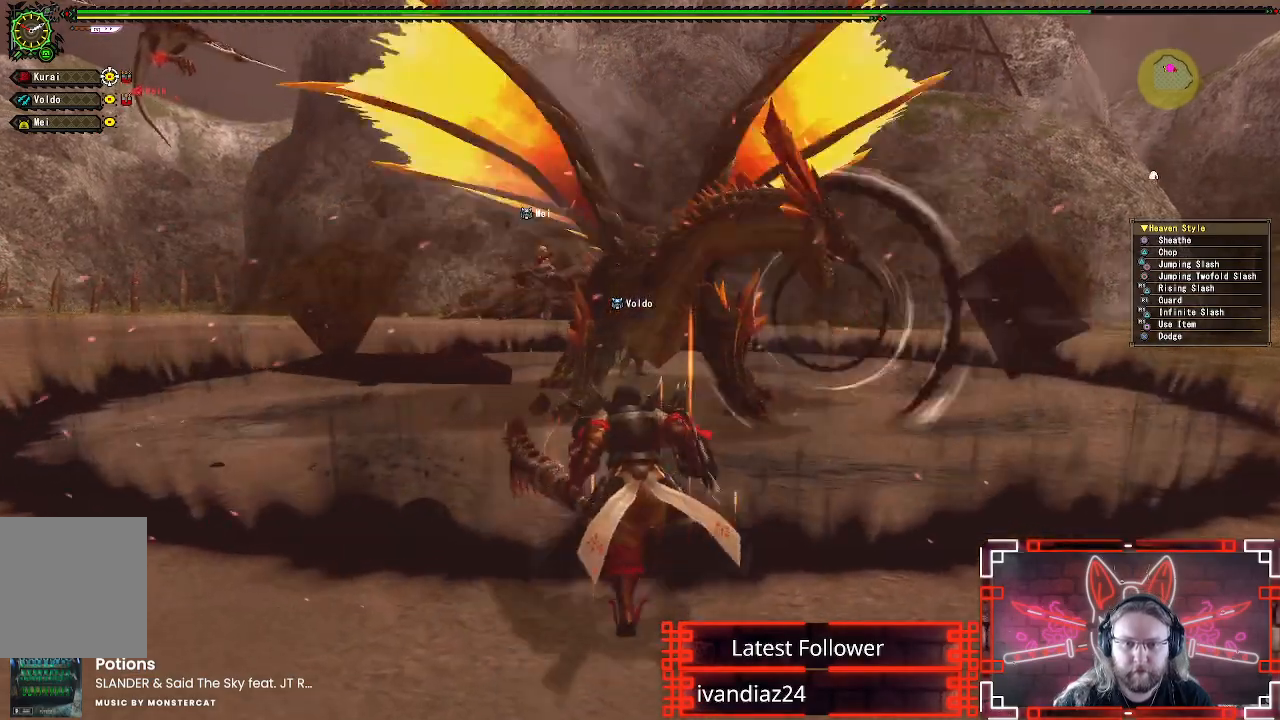
{"buttons": [], "left_stick": "down", "right_stick": "center", "events": [[83, "A", "up"], [167, "A", "down"], [300, "A", "up"], [367, "A", "down"], [400, "left_stick", "down"], [483, "A", "up"]]}
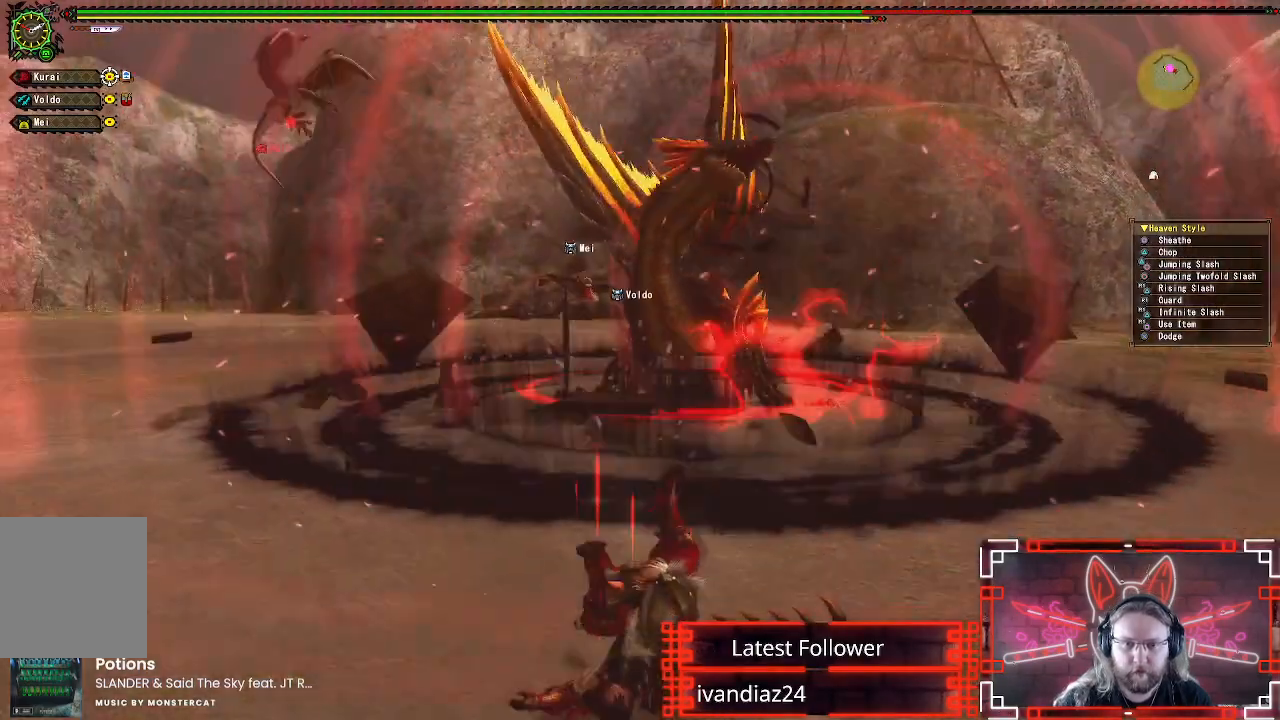
{"buttons": ["A"], "left_stick": "up", "right_stick": "center", "events": [[67, "A", "down"], [167, "A", "up"], [200, "left_stick", "up"], [233, "A", "down"], [350, "A", "up"], [417, "A", "down"]]}
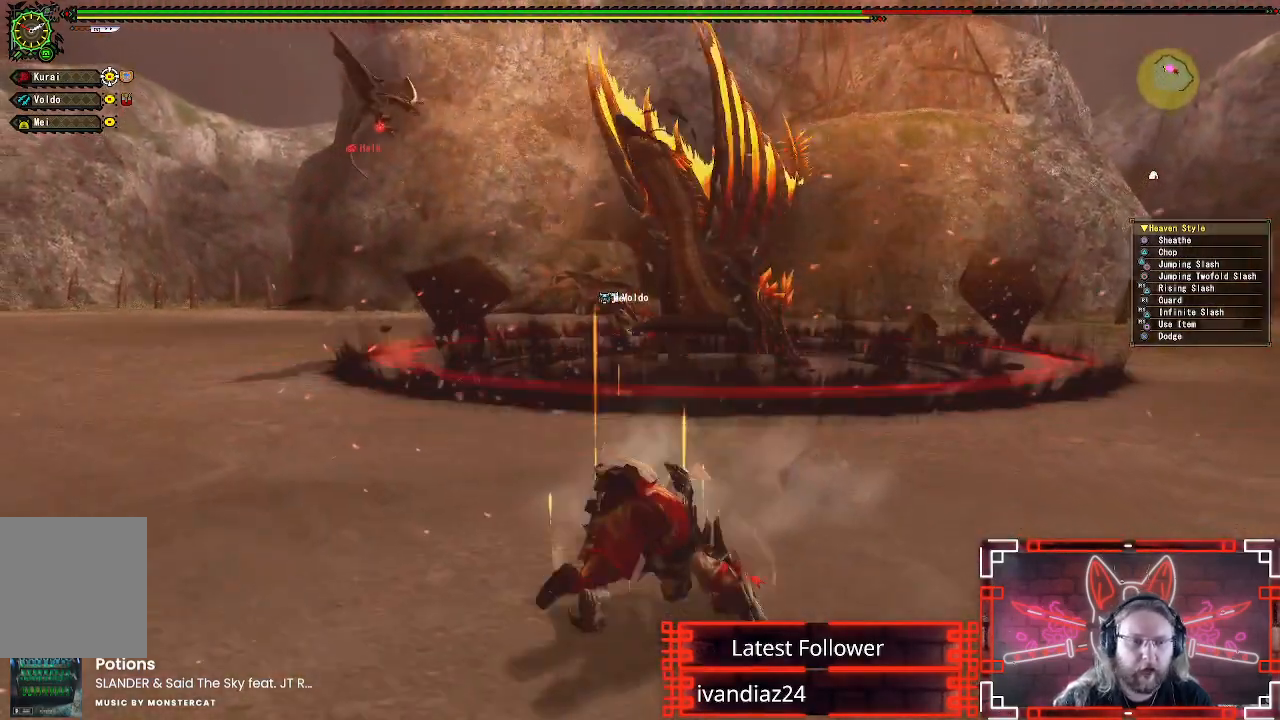
{"buttons": ["A"], "left_stick": "up", "right_stick": "center", "events": [[17, "A", "up"], [100, "A", "down"], [183, "A", "up"], [267, "A", "down"], [350, "A", "up"], [433, "A", "down"]]}
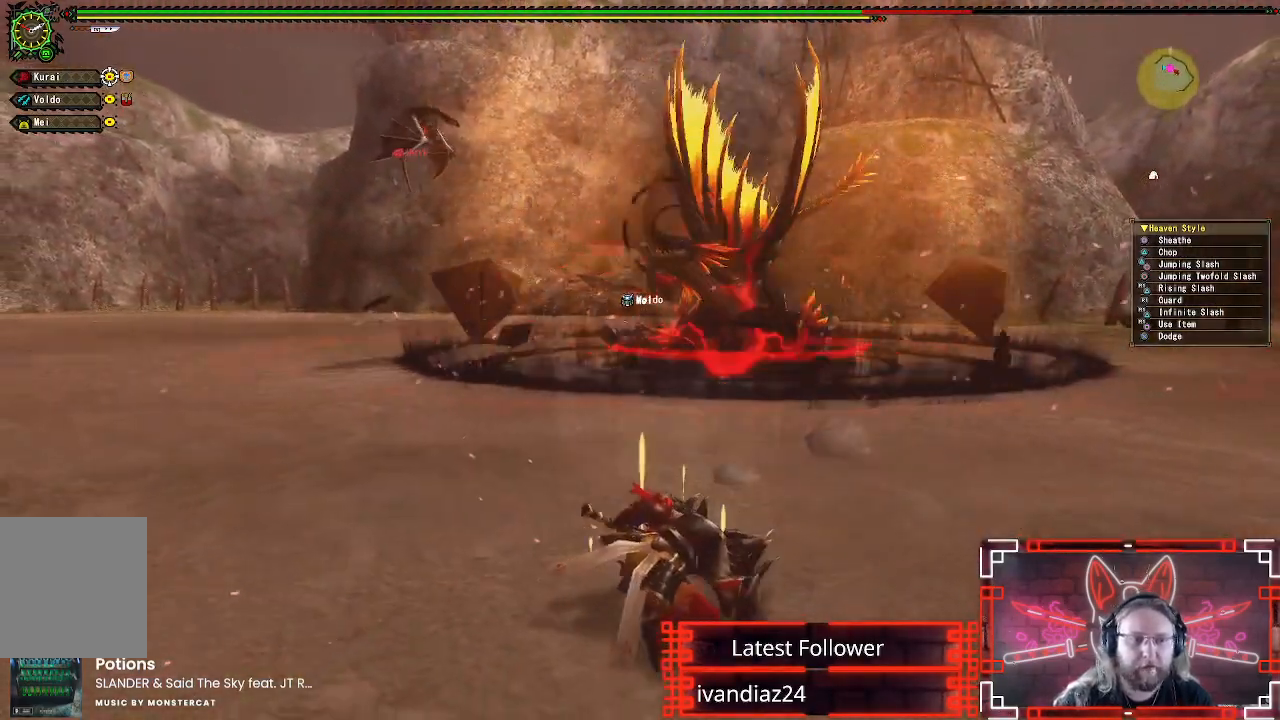
{"buttons": ["A"], "left_stick": "up", "right_stick": "center", "events": [[17, "A", "up"], [100, "A", "down"], [200, "A", "up"], [283, "A", "down"], [367, "A", "up"], [450, "A", "down"]]}
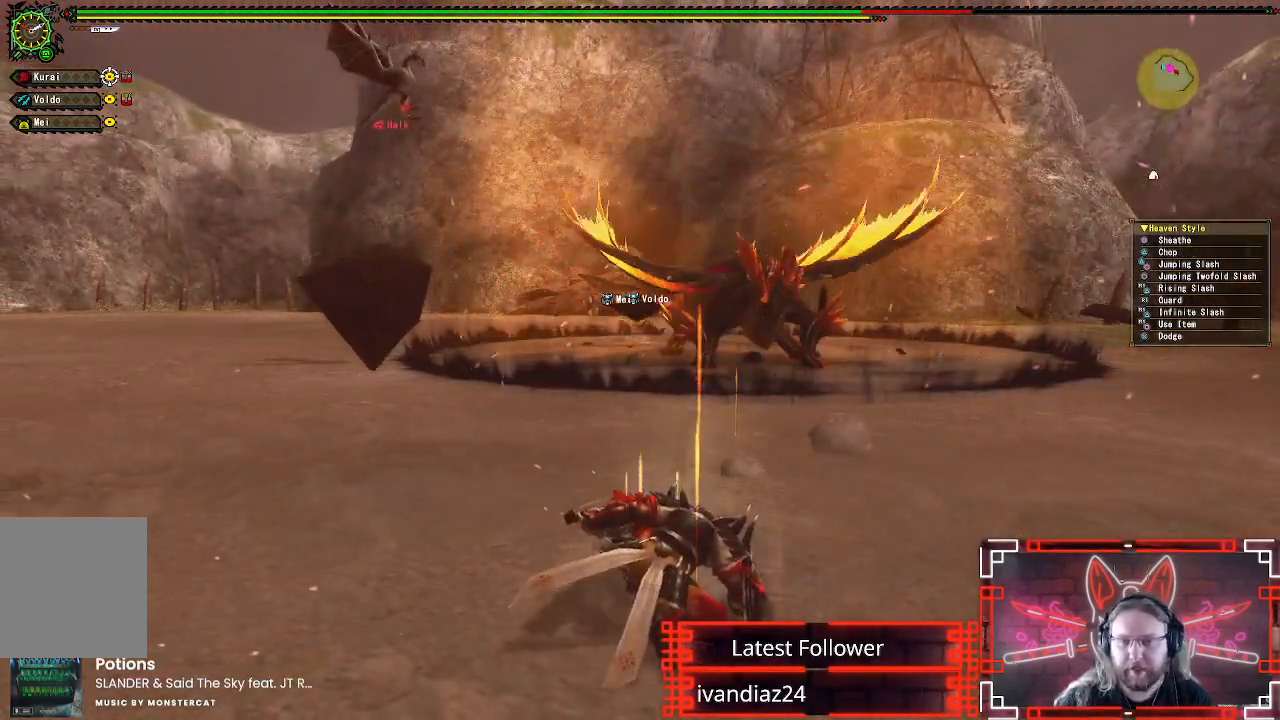
{"buttons": [], "left_stick": "up", "right_stick": "center", "events": [[33, "A", "up"], [133, "A", "down"], [200, "A", "up"]]}
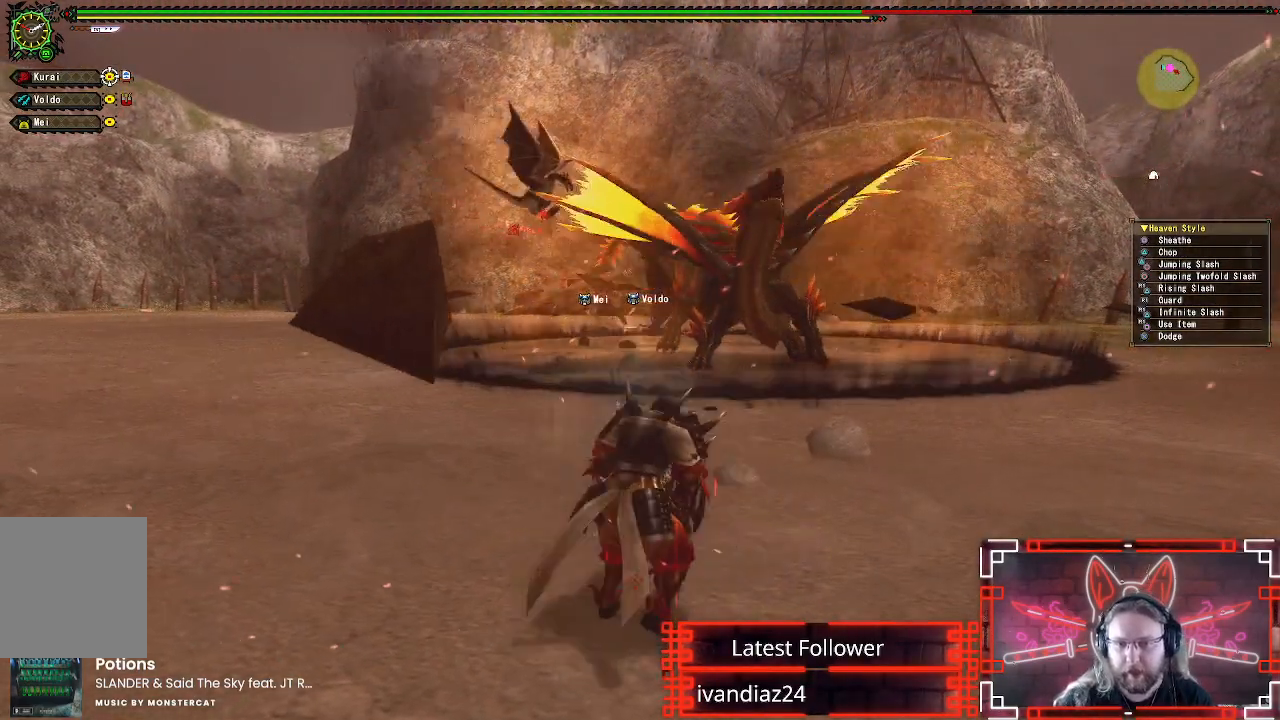
{"buttons": [], "left_stick": "up", "right_stick": "center", "events": []}
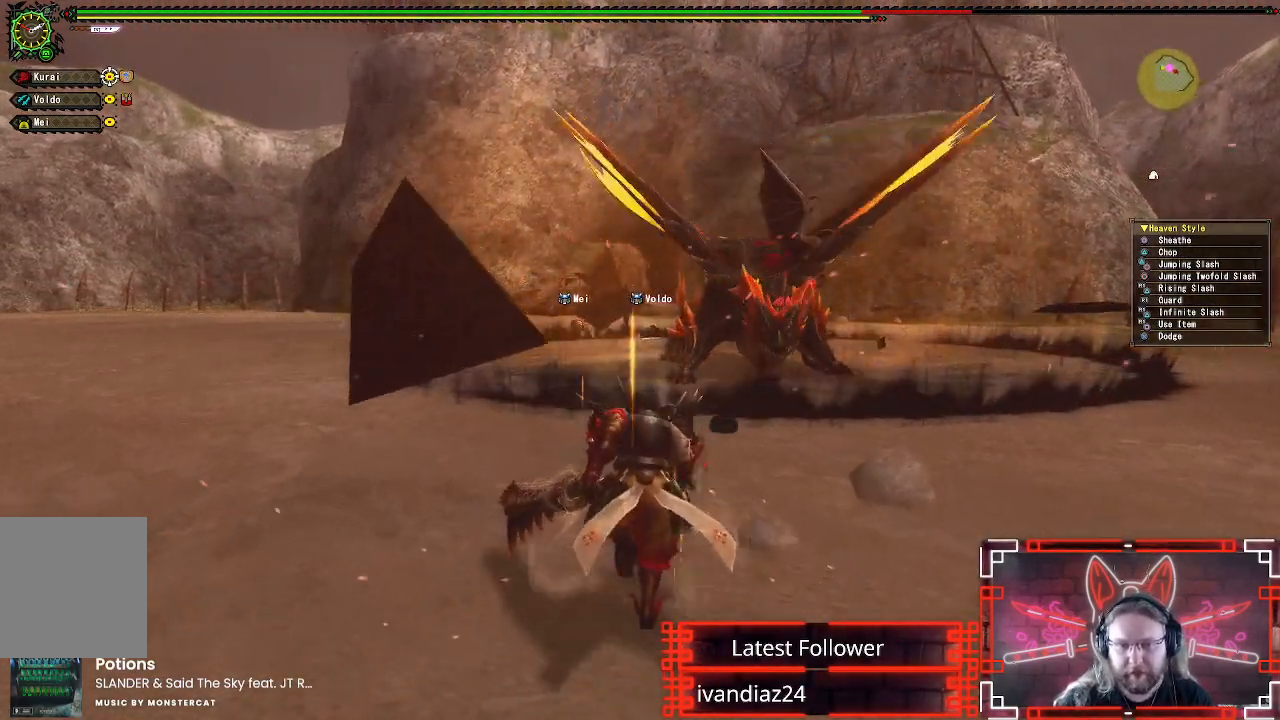
{"buttons": ["A"], "left_stick": "up", "right_stick": "center", "events": [[350, "A", "down"]]}
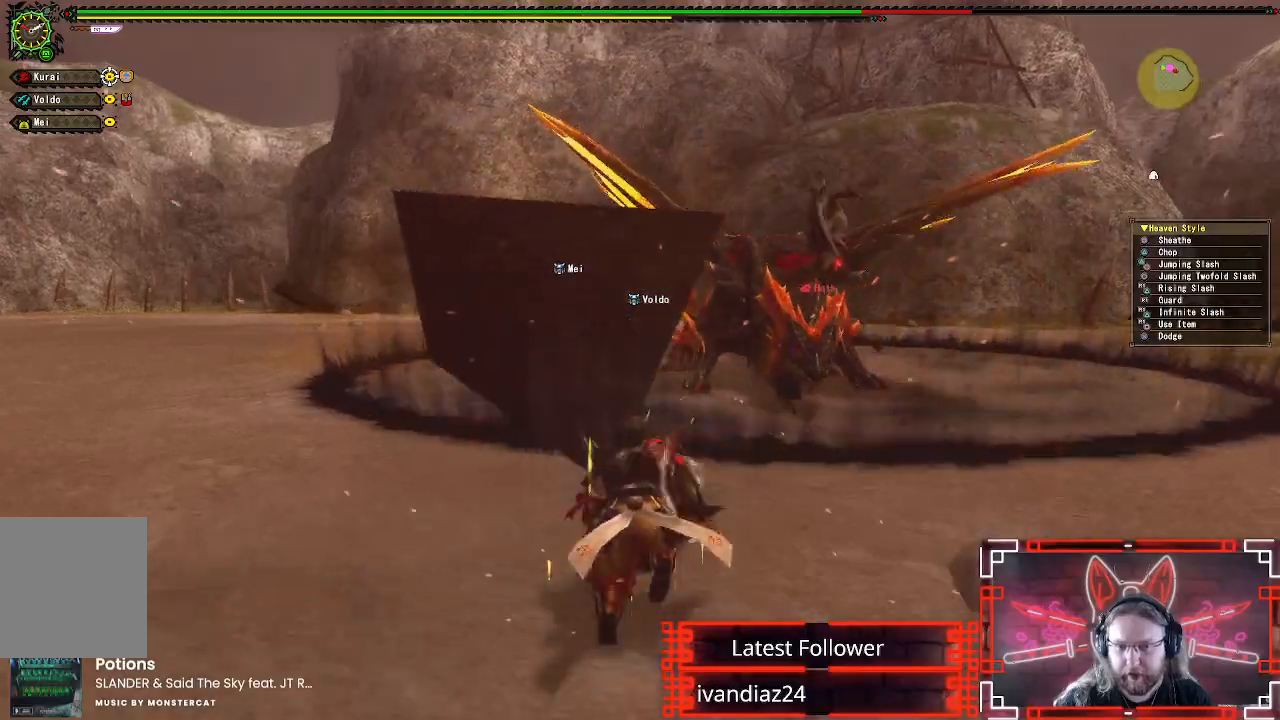
{"buttons": [], "left_stick": "up-left", "right_stick": "center", "events": [[50, "A", "up"], [167, "left_stick", "up-left"]]}
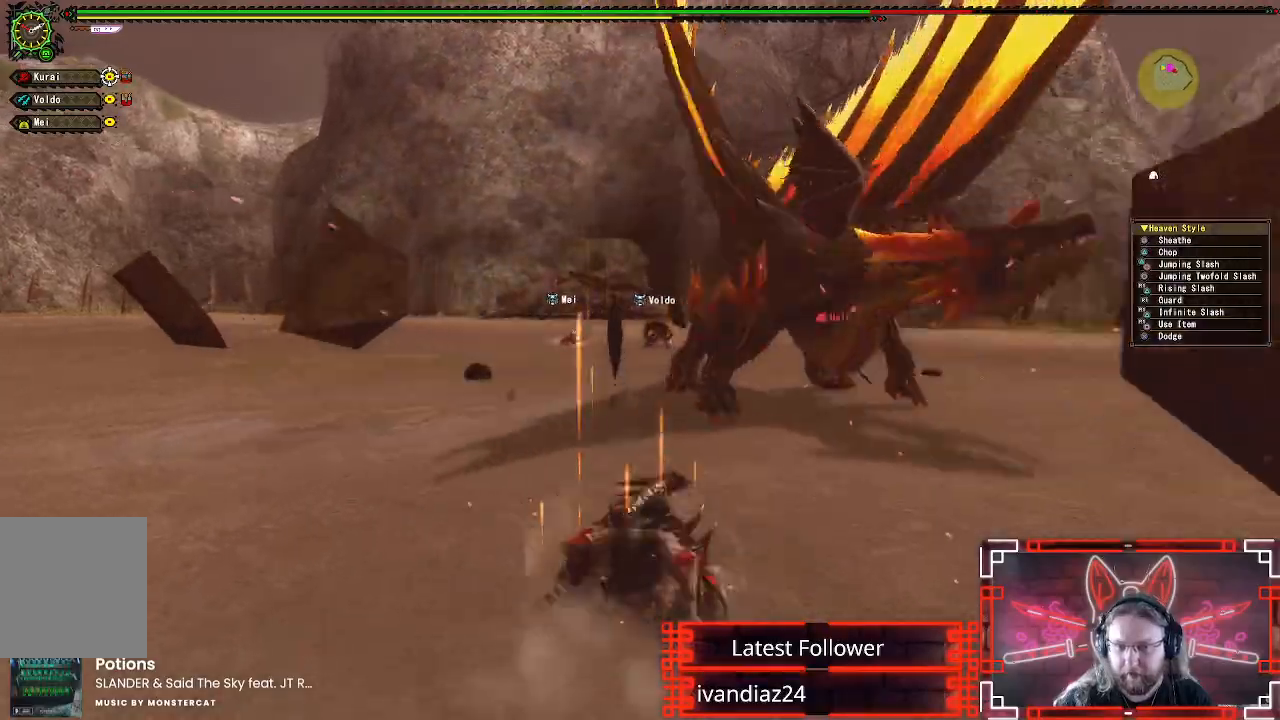
{"buttons": ["A"], "left_stick": "up-right", "right_stick": "center", "events": [[83, "left_stick", "up"], [267, "left_stick", "up-right"], [417, "A", "down"]]}
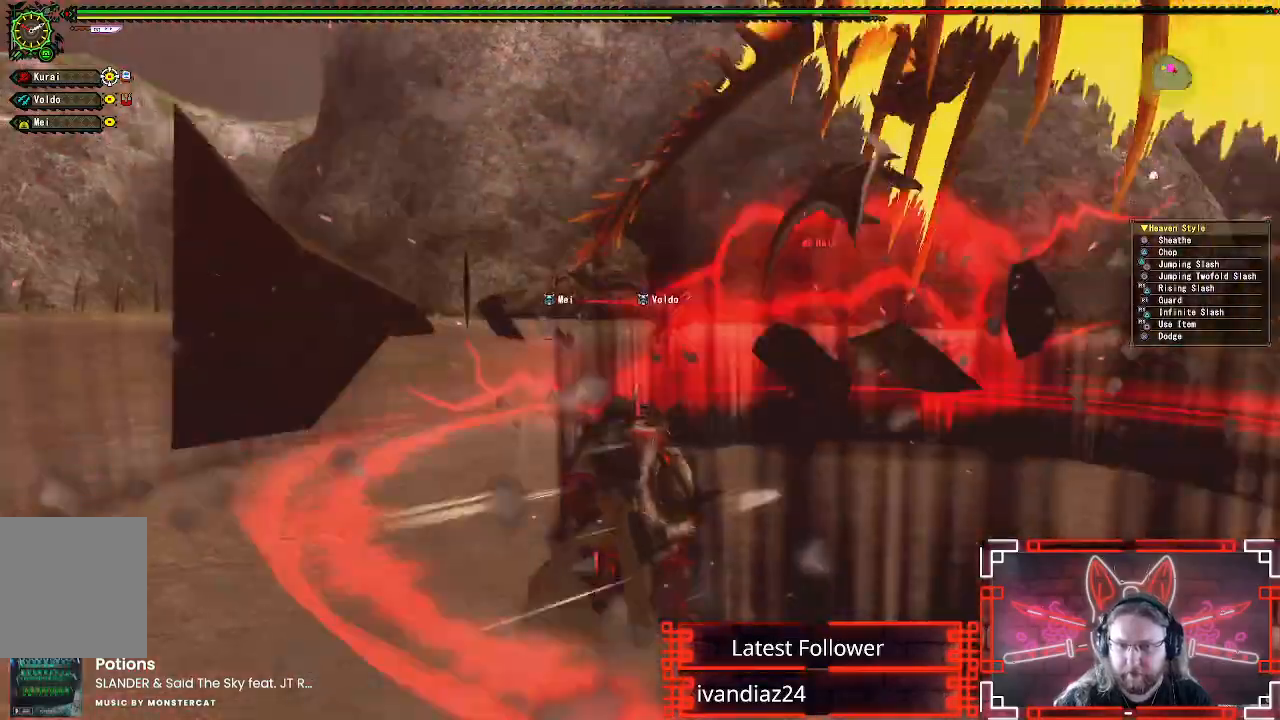
{"buttons": [], "left_stick": "down-right", "right_stick": "center", "events": [[17, "A", "up"], [50, "left_stick", "right"], [200, "left_stick", "up-right"], [250, "A", "down"], [383, "A", "up"], [433, "left_stick", "down-right"]]}
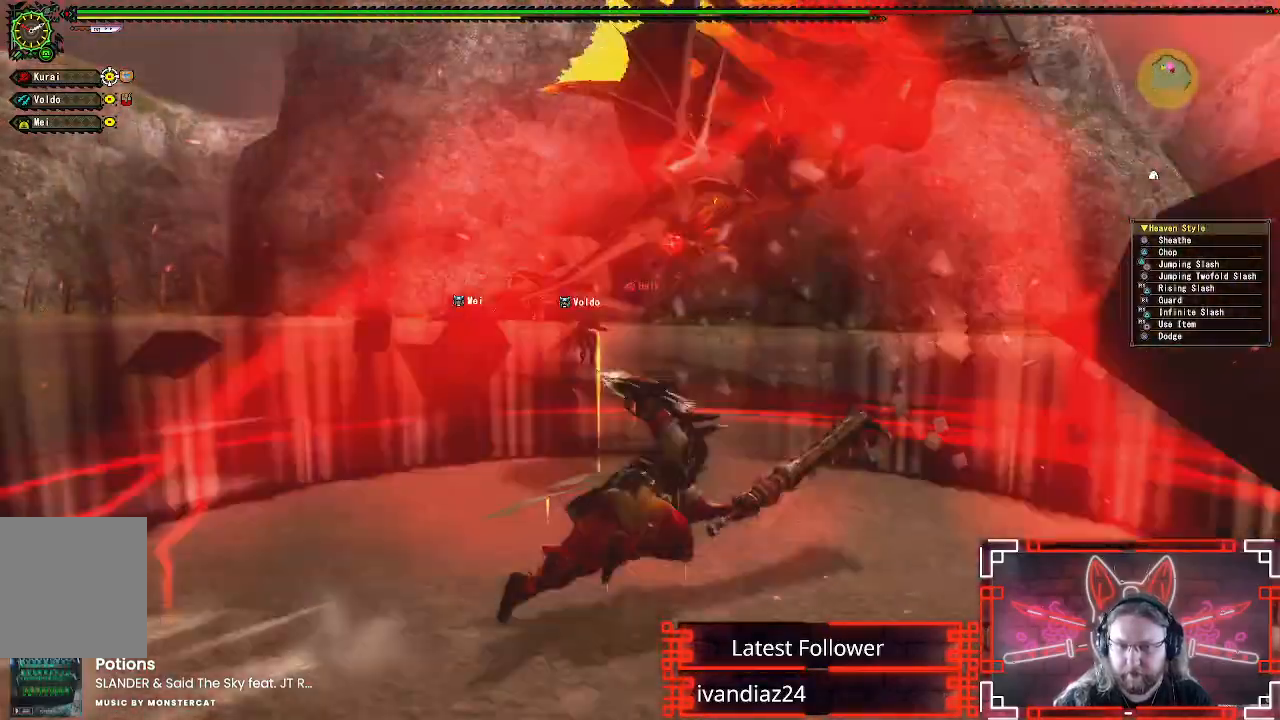
{"buttons": [], "left_stick": "down", "right_stick": "center", "events": [[167, "right_stick", "left"], [183, "left_stick", "center"], [317, "right_stick", "center"], [350, "left_stick", "down"]]}
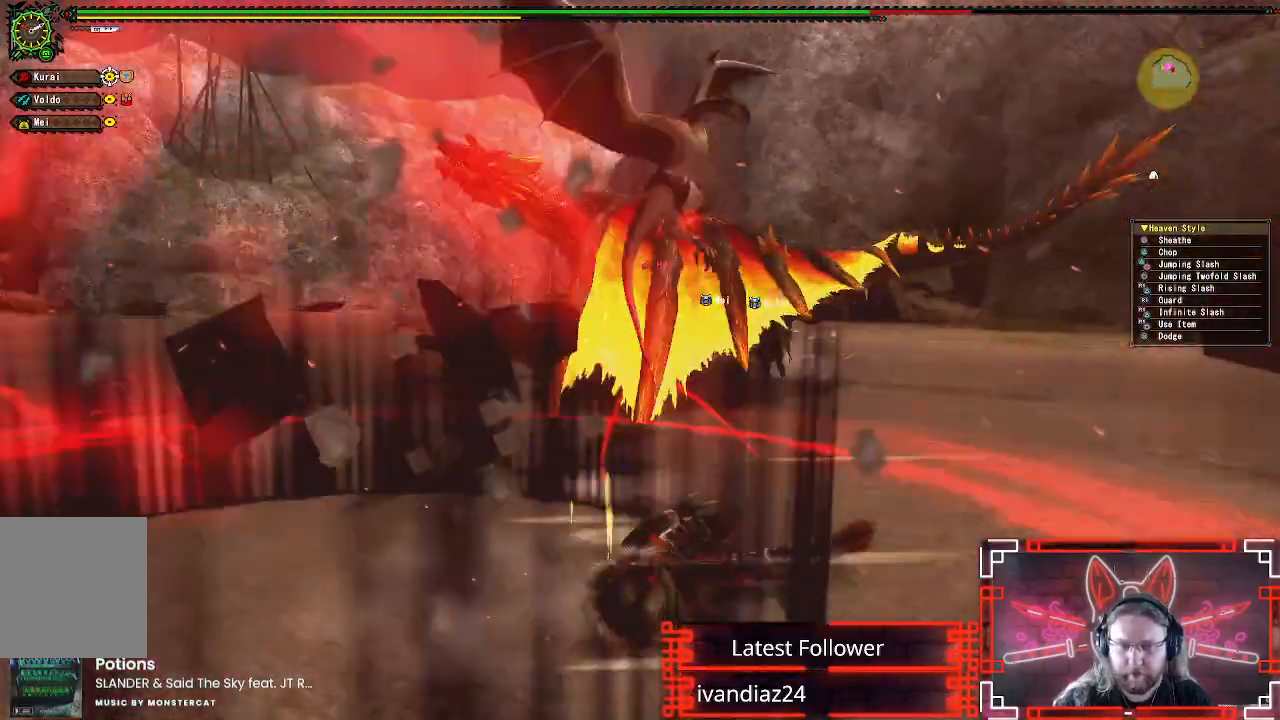
{"buttons": [], "left_stick": "down", "right_stick": "center", "events": [[50, "X", "down"], [150, "X", "up"], [233, "X", "down"], [300, "X", "up"], [400, "X", "down"], [467, "X", "up"]]}
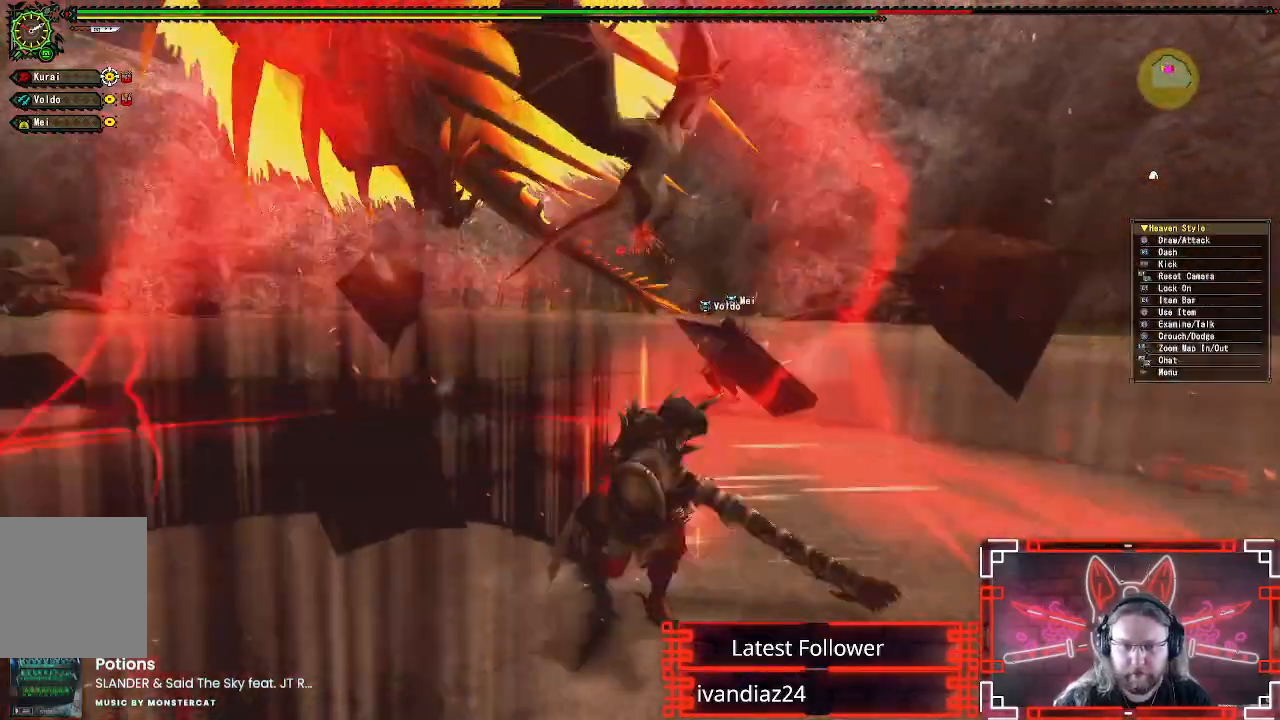
{"buttons": [], "left_stick": "down", "right_stick": "center", "events": [[50, "X", "down"], [133, "X", "up"]]}
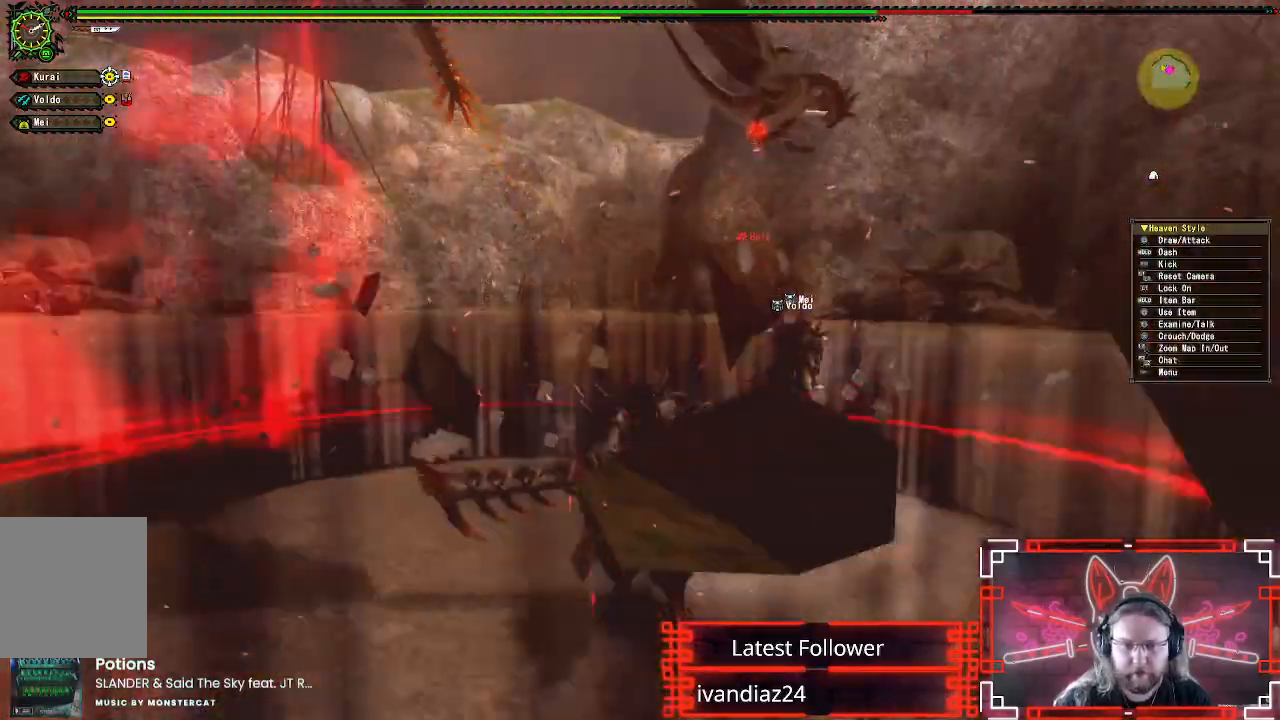
{"buttons": ["R1"], "left_stick": "down", "right_stick": "center", "events": [[17, "R1", "down"], [17, "R2", "down"], [200, "R2", "up"]]}
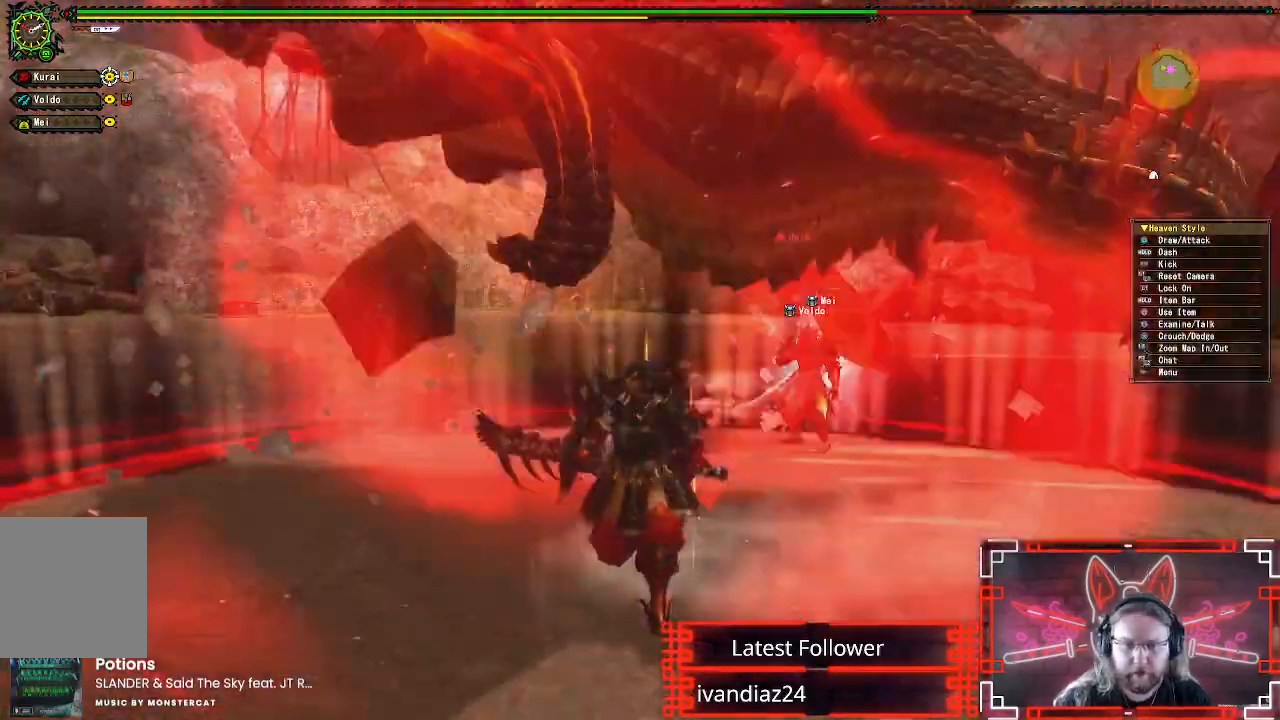
{"buttons": ["R1"], "left_stick": "down", "right_stick": "center", "events": []}
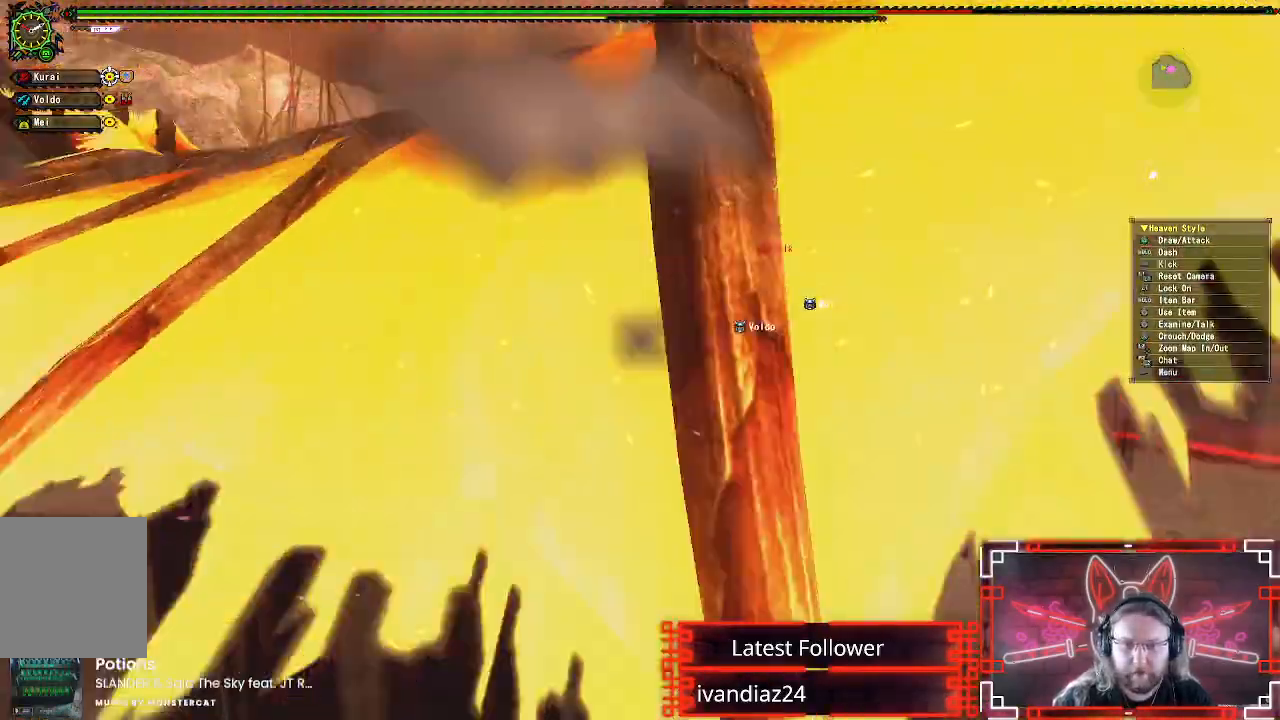
{"buttons": ["R1"], "left_stick": "down", "right_stick": "center", "events": [[317, "R2", "down"], [483, "R2", "up"]]}
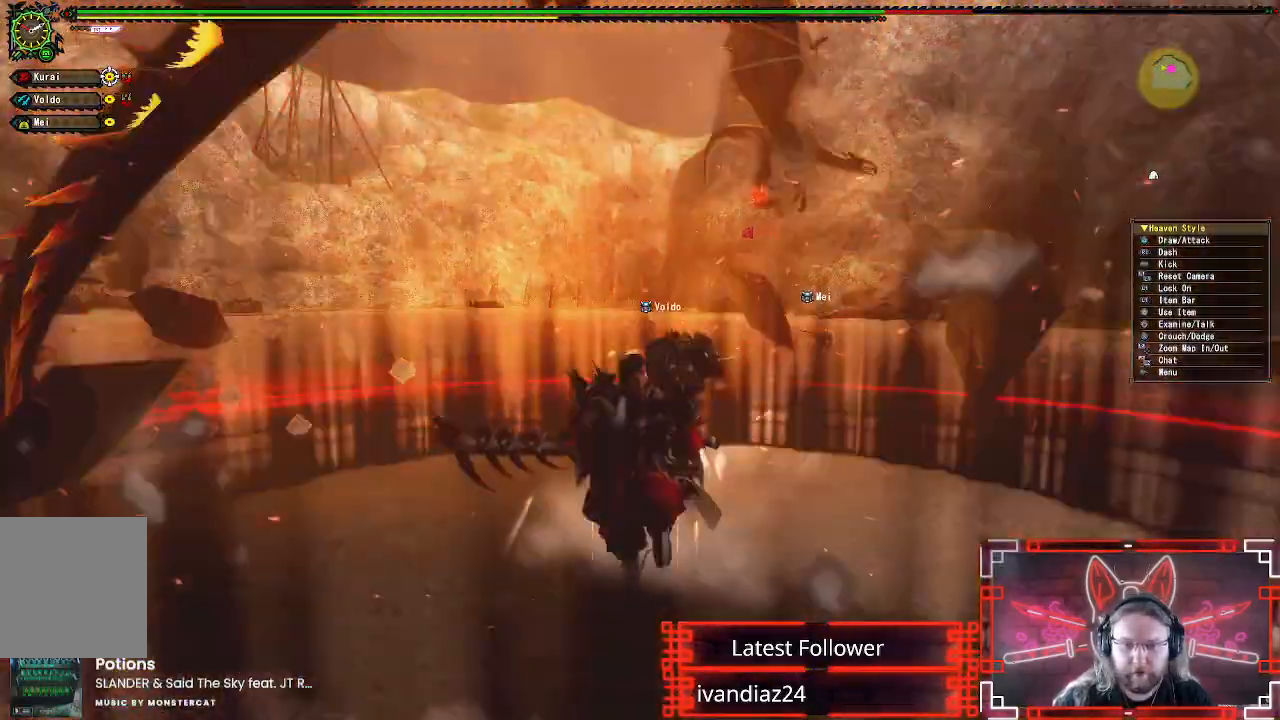
{"buttons": ["R1"], "left_stick": "down", "right_stick": "center", "events": [[150, "R2", "down"], [250, "R2", "up"], [333, "R2", "down"], [483, "R2", "up"]]}
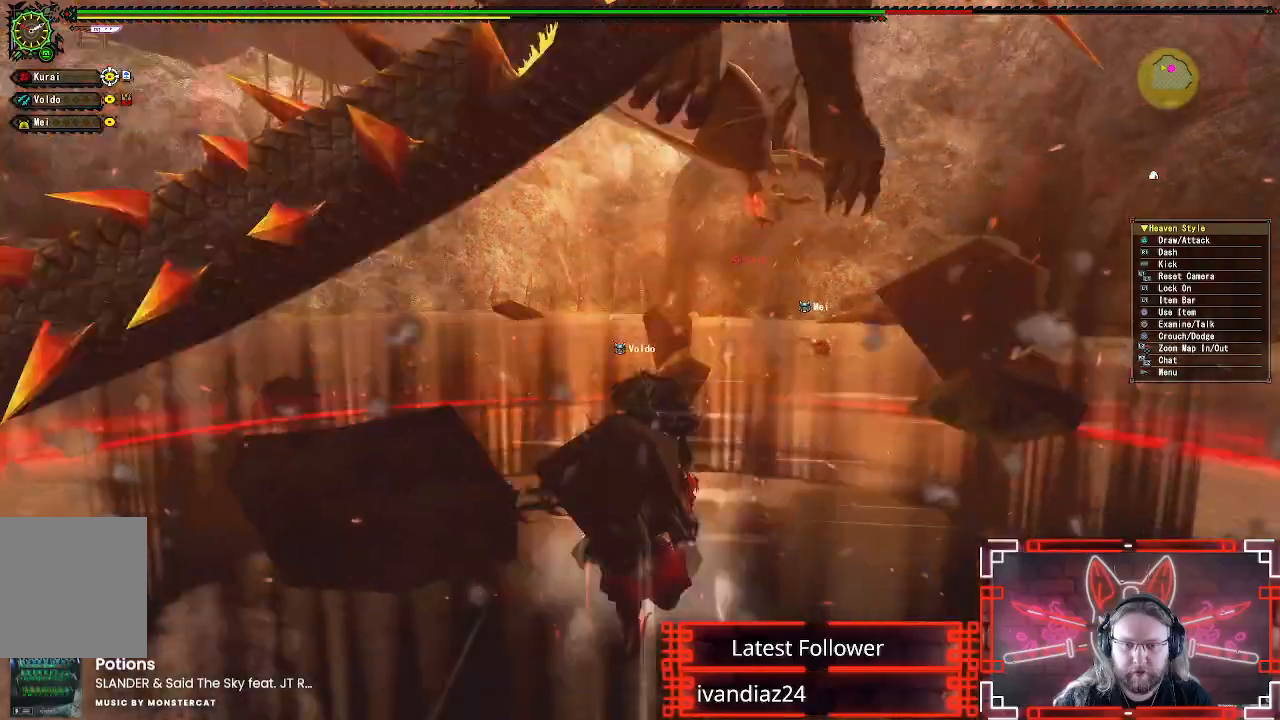
{"buttons": ["A", "R1"], "left_stick": "down", "right_stick": "center"}
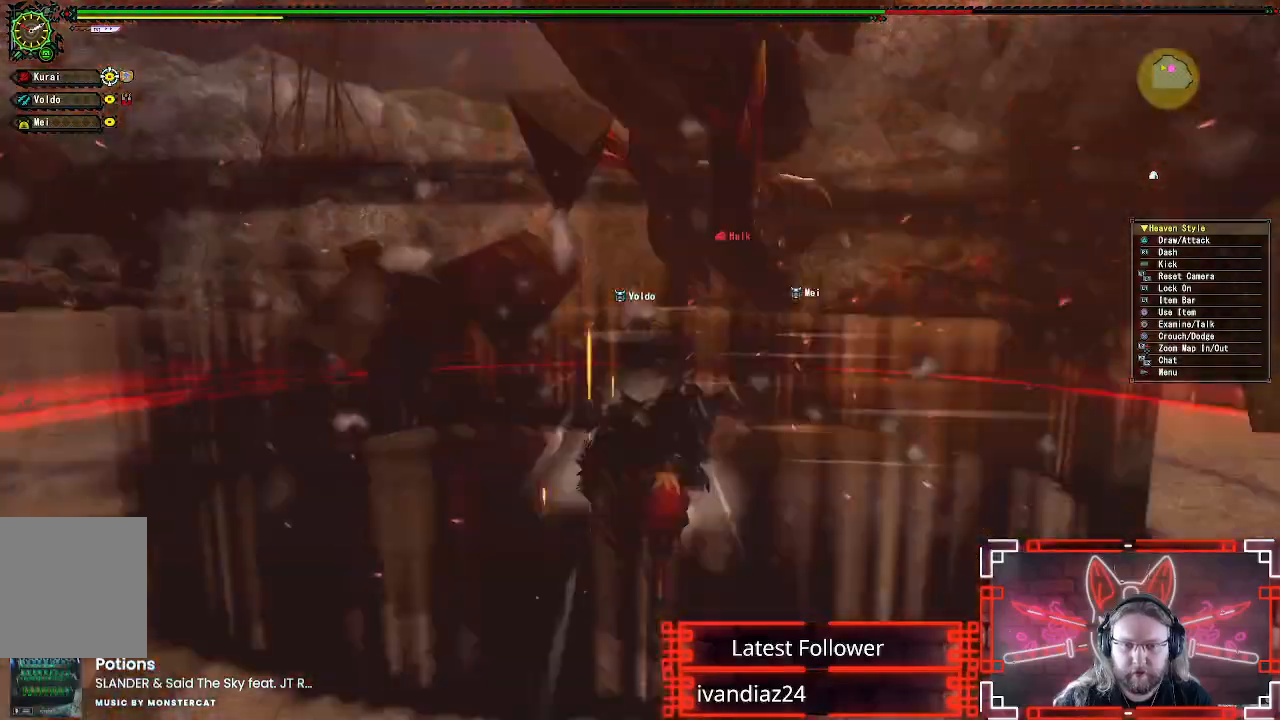
{"buttons": ["R1"], "left_stick": "down", "right_stick": "center", "events": [[500, "A", "up"]]}
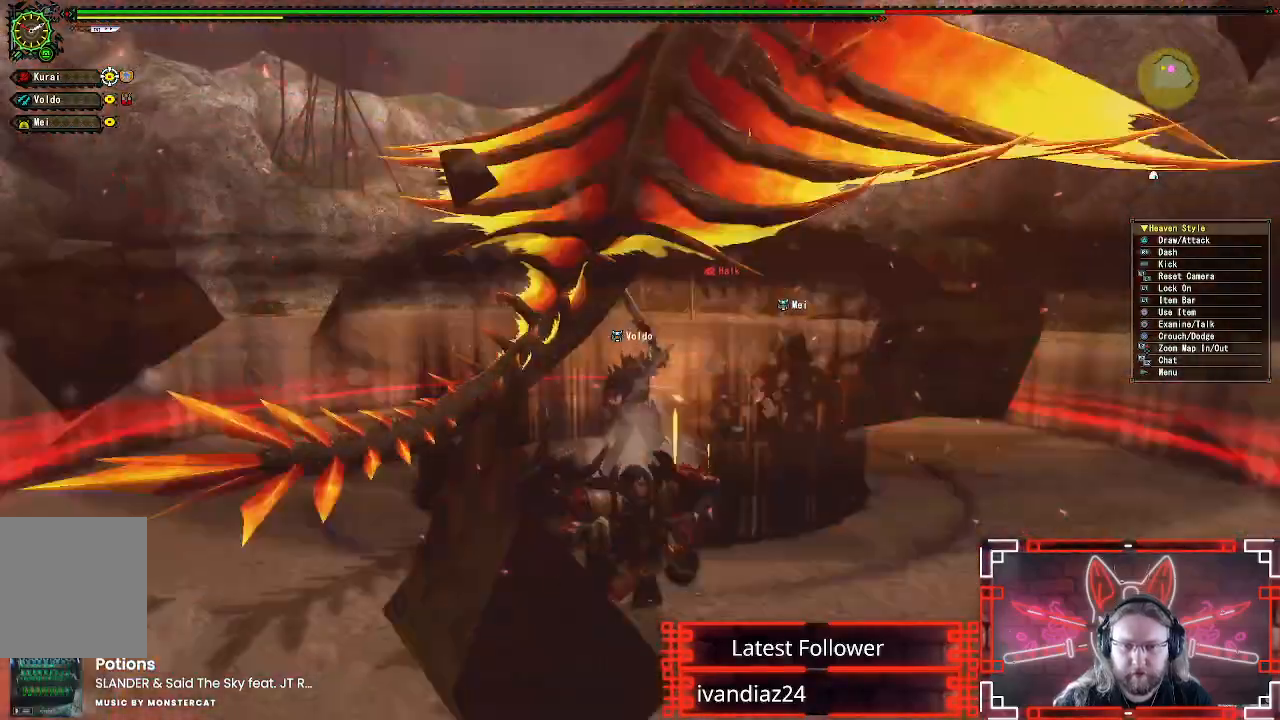
{"buttons": ["R1", "R2"], "left_stick": "down", "right_stick": "center", "events": [[417, "R2", "down"]]}
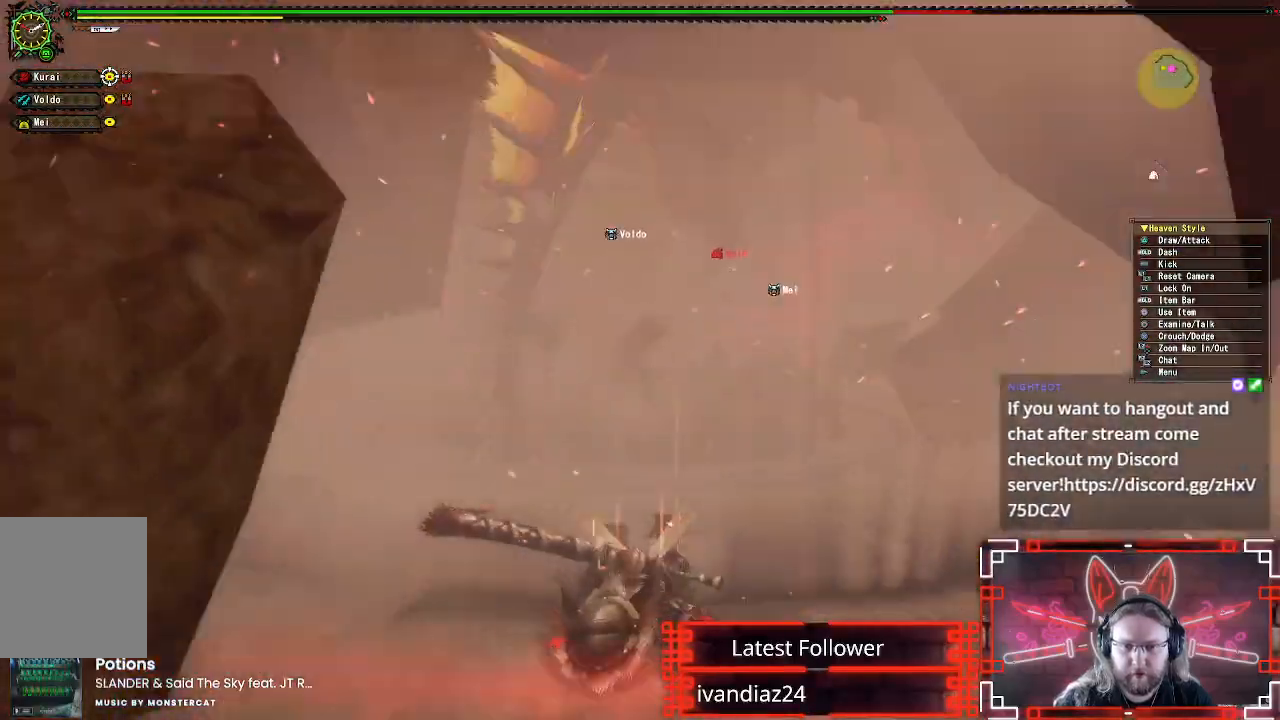
{"buttons": [], "left_stick": "center", "right_stick": "center", "events": [[83, "R2", "up"], [267, "R1", "up"], [317, "left_stick", "center"]]}
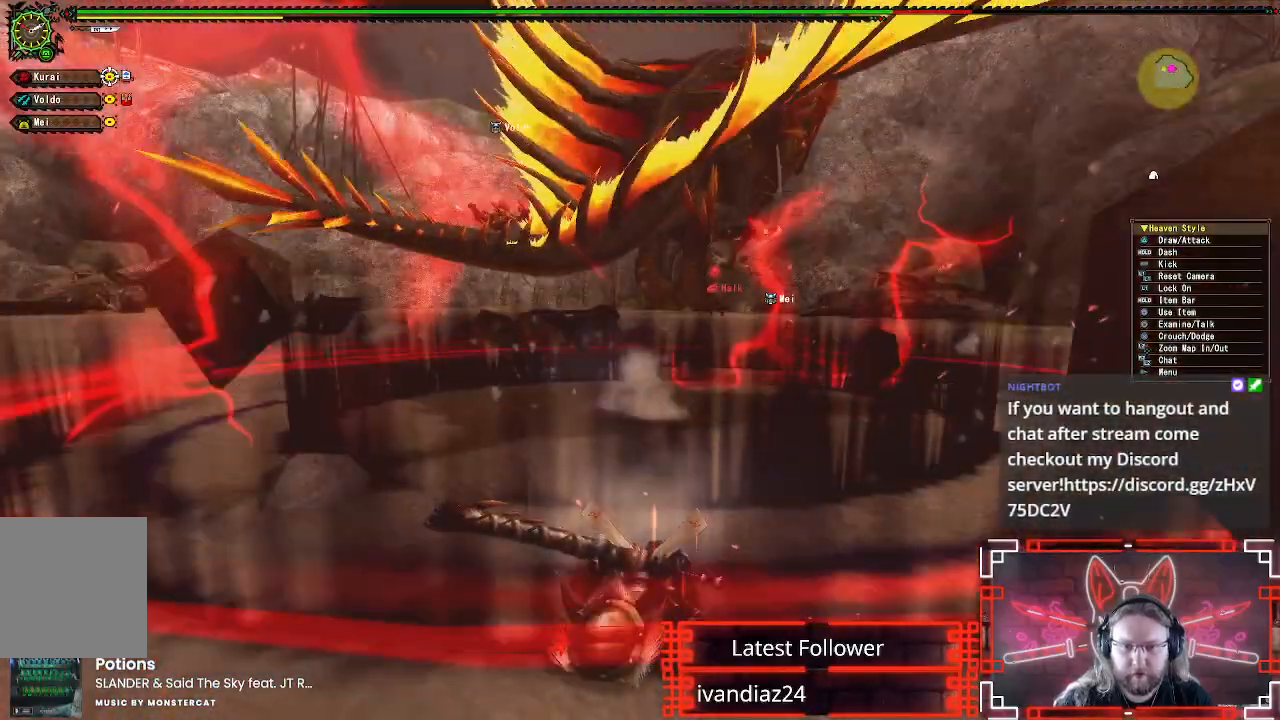
{"buttons": [], "left_stick": "up", "right_stick": "center", "events": [[267, "left_stick", "up"]]}
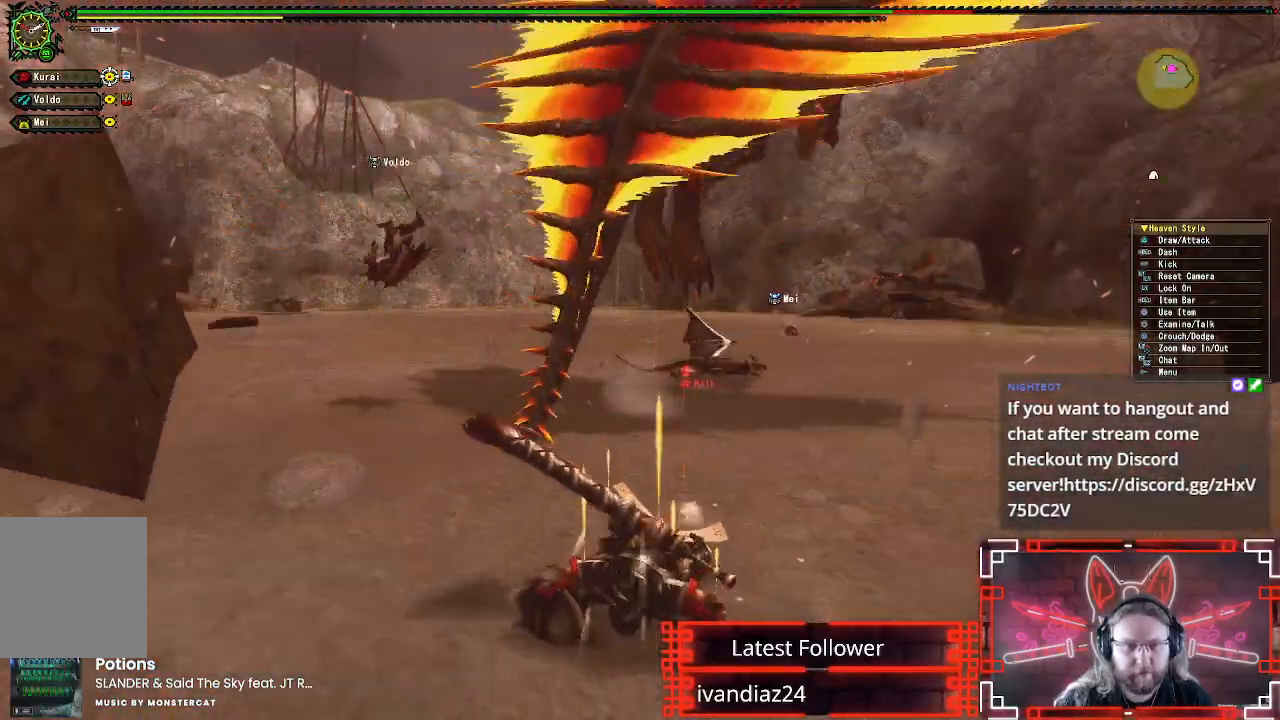
{"buttons": [], "left_stick": "up", "right_stick": "center", "events": []}
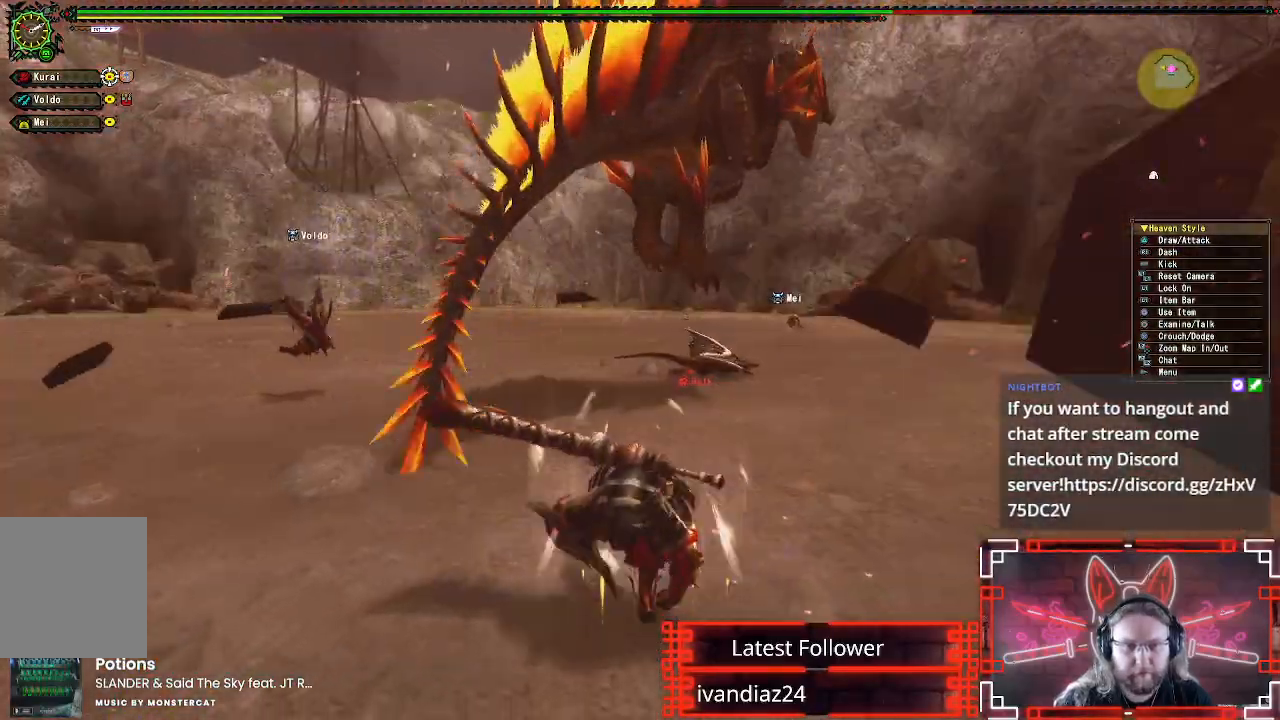
{"buttons": [], "left_stick": "up", "right_stick": "center", "events": []}
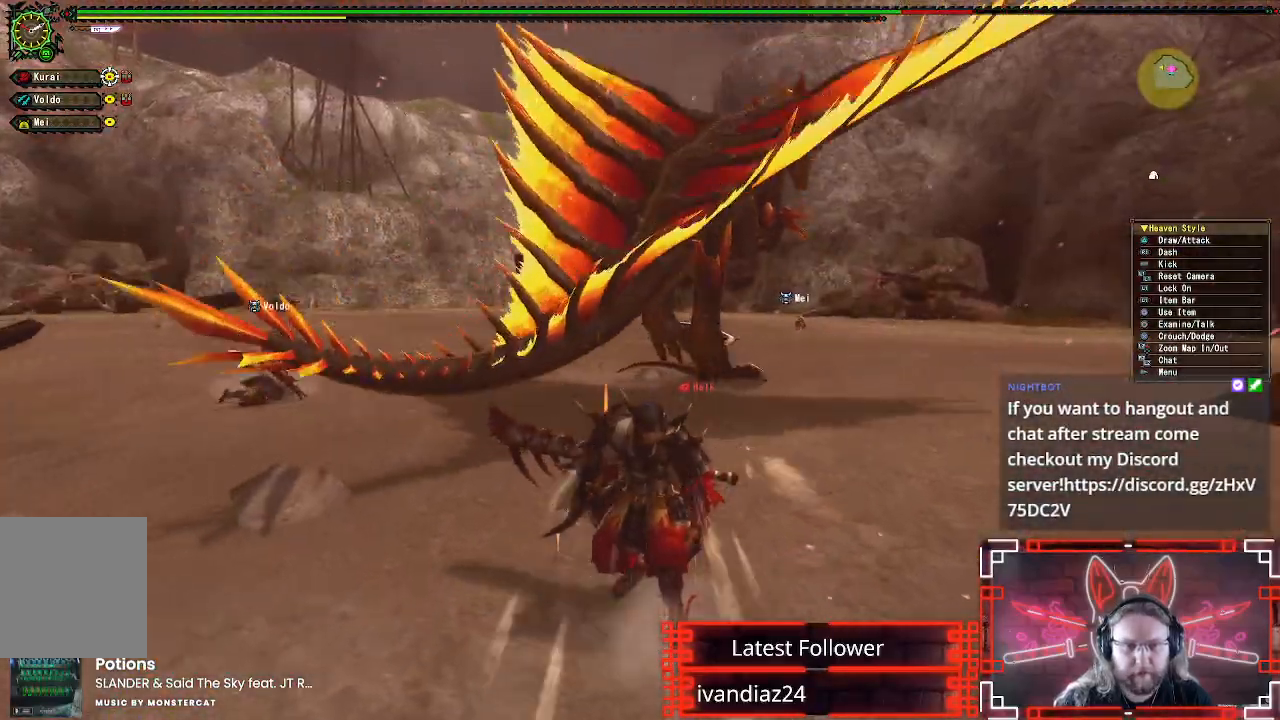
{"buttons": [], "left_stick": "up", "right_stick": "center", "events": []}
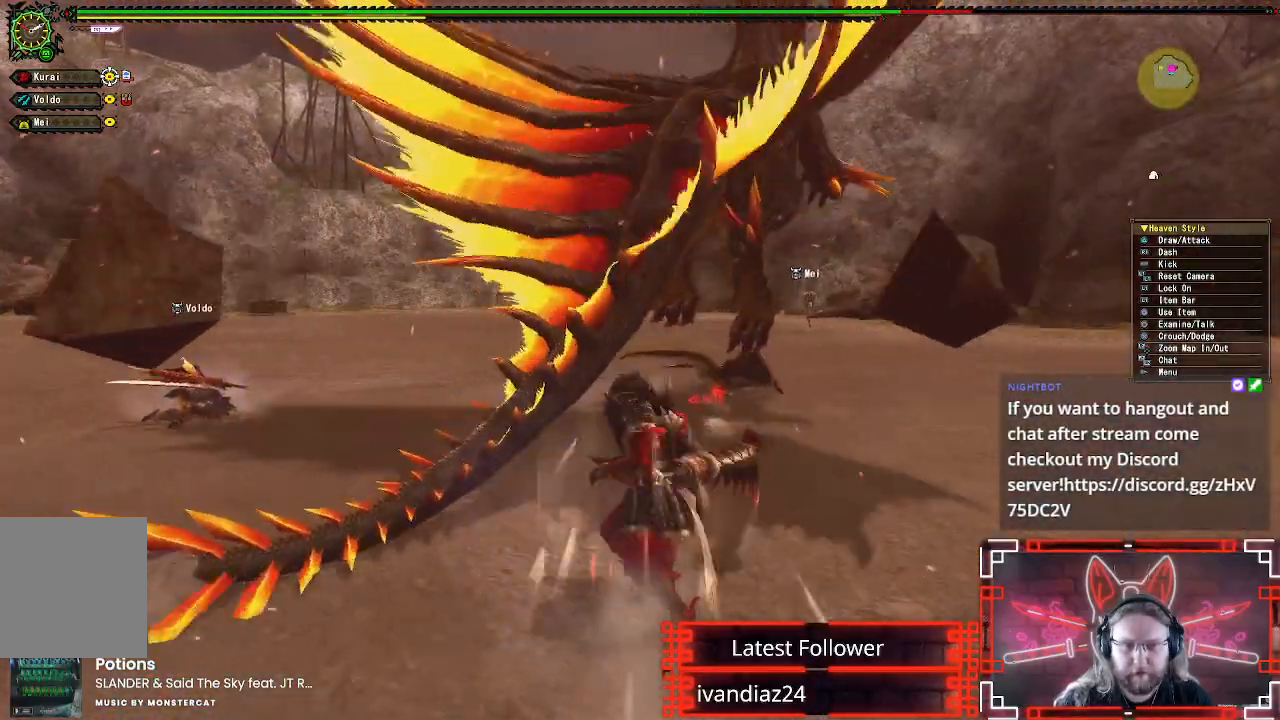
{"buttons": ["Y"], "left_stick": "up", "right_stick": "center", "events": [[50, "Y", "down"], [167, "Y", "up"], [267, "Y", "down"], [367, "Y", "up"], [467, "Y", "down"]]}